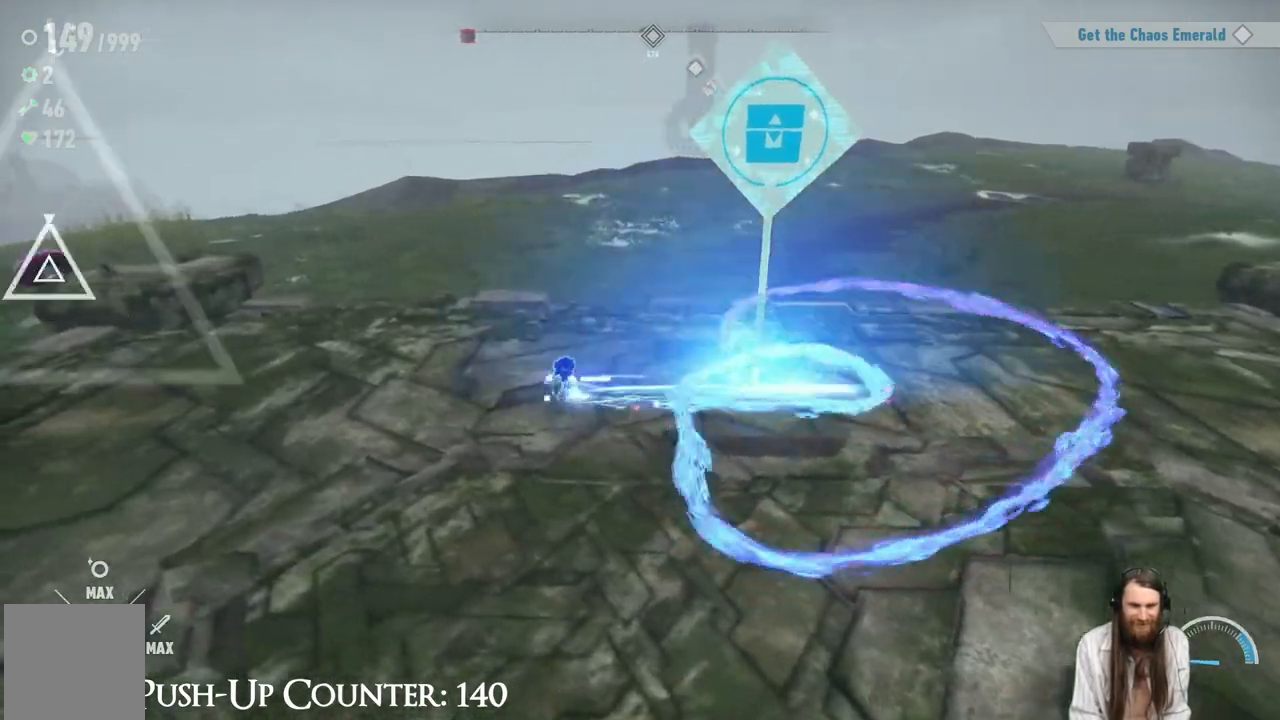
Gameplay with a controller (Xbox layout); each line is a JSON object with the inputs held at the frame after it. "events" lists button and stick changes between this image and that frame as [ms after this image, input, new state], when the widget could be followed in between. Not read: L3 R1.
{"buttons": [], "left_stick": "center", "right_stick": "center", "events": [[117, "left_stick", "center"]]}
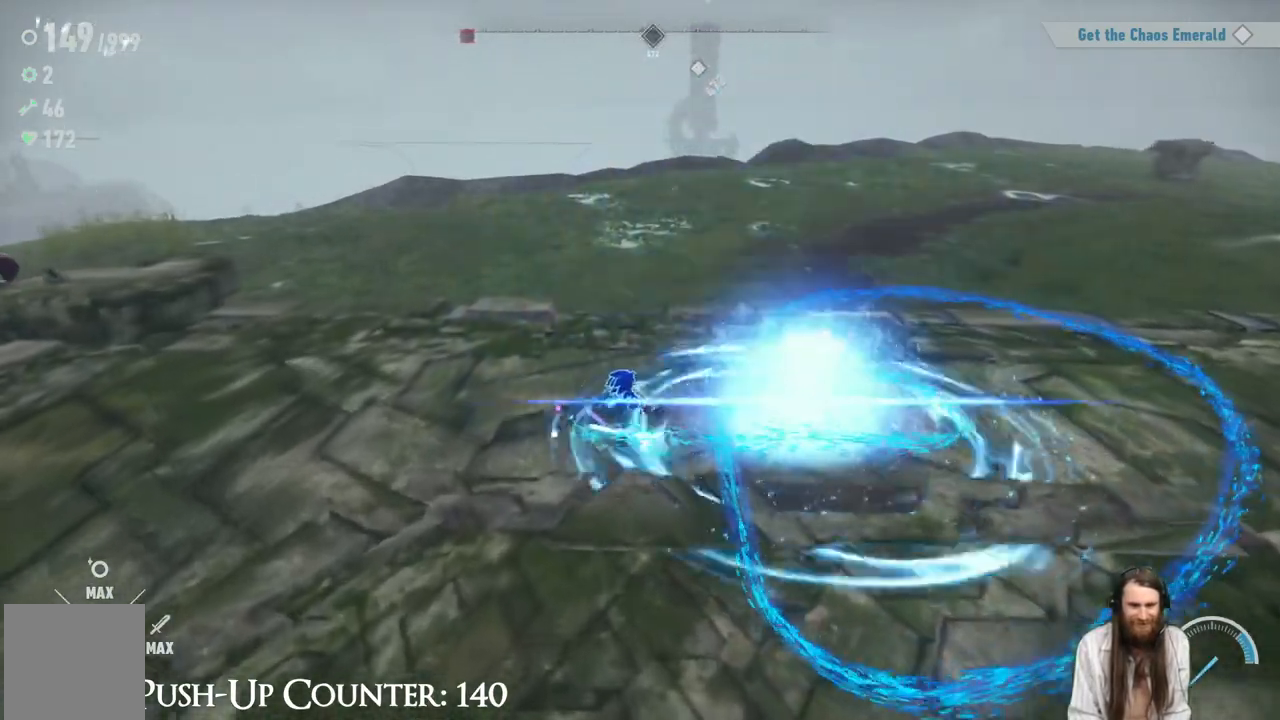
{"buttons": [], "left_stick": "right", "right_stick": "center", "events": [[350, "left_stick", "right"]]}
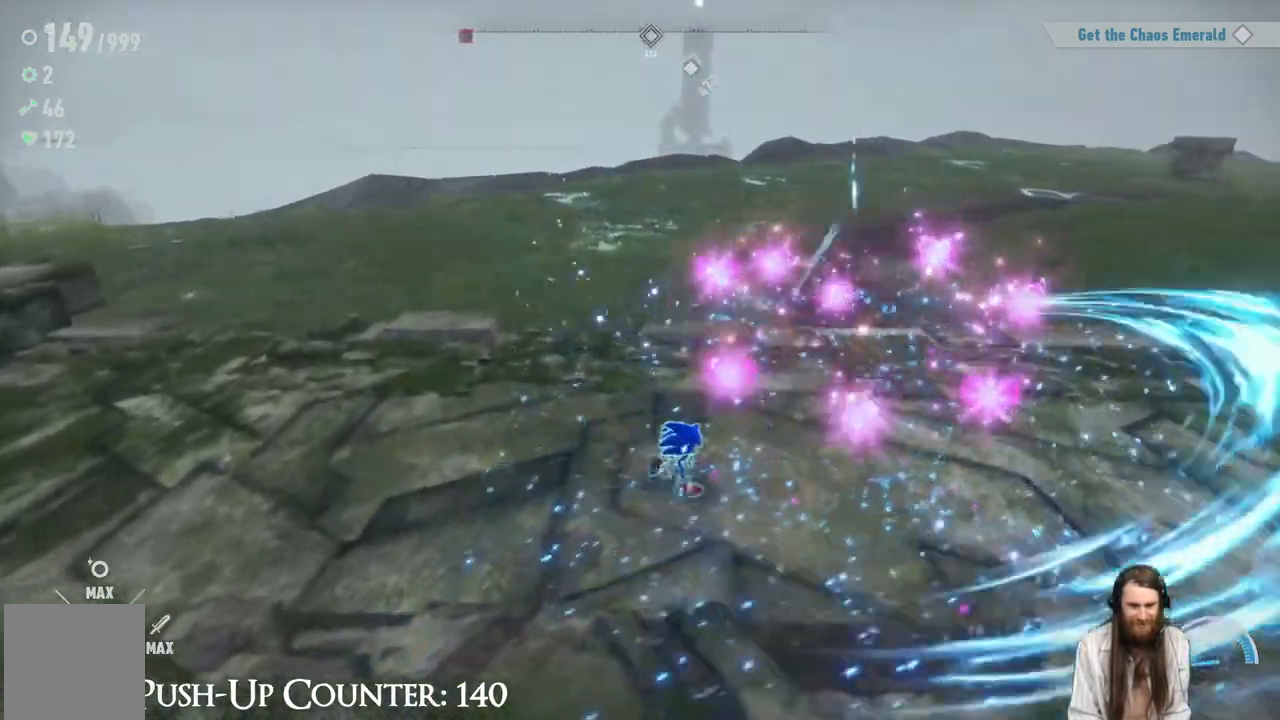
{"buttons": [], "left_stick": "down-right", "right_stick": "left", "events": [[100, "left_stick", "up"], [267, "left_stick", "right"], [350, "left_stick", "down-right"], [433, "right_stick", "left"]]}
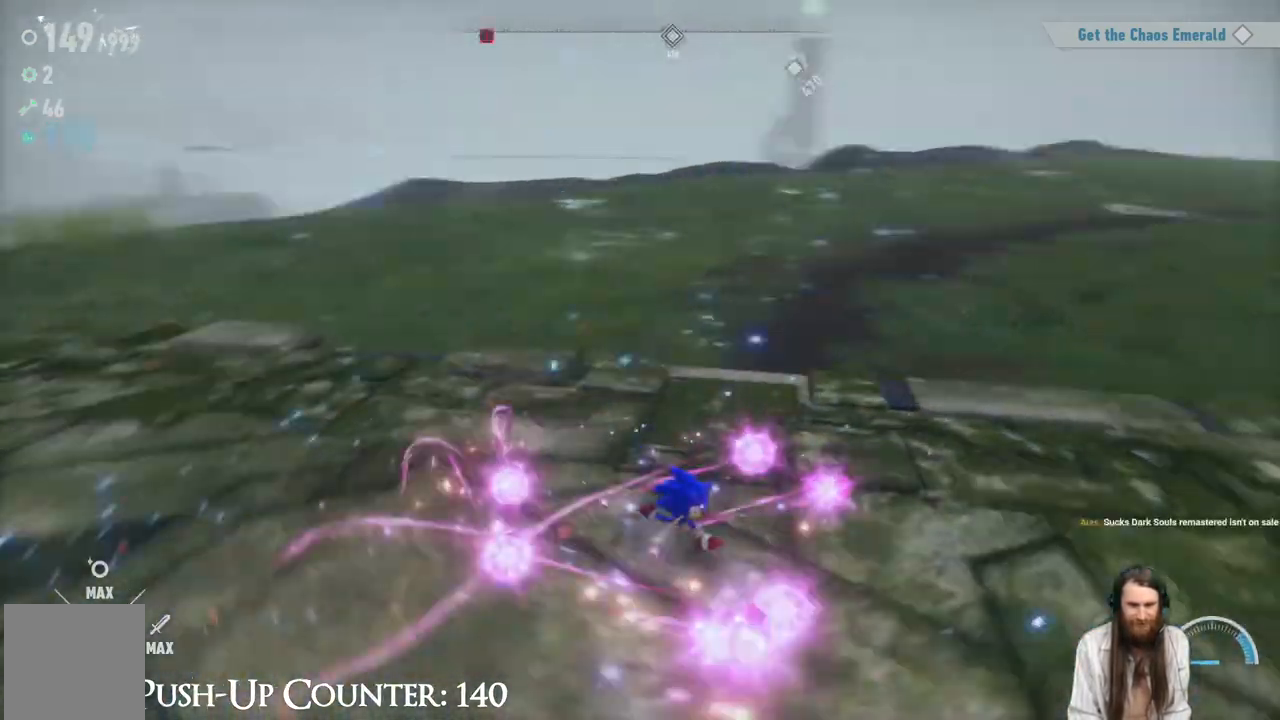
{"buttons": [], "left_stick": "left", "right_stick": "center", "events": [[83, "left_stick", "down"], [133, "right_stick", "center"], [217, "right_stick", "left"], [283, "left_stick", "left"], [317, "right_stick", "center"]]}
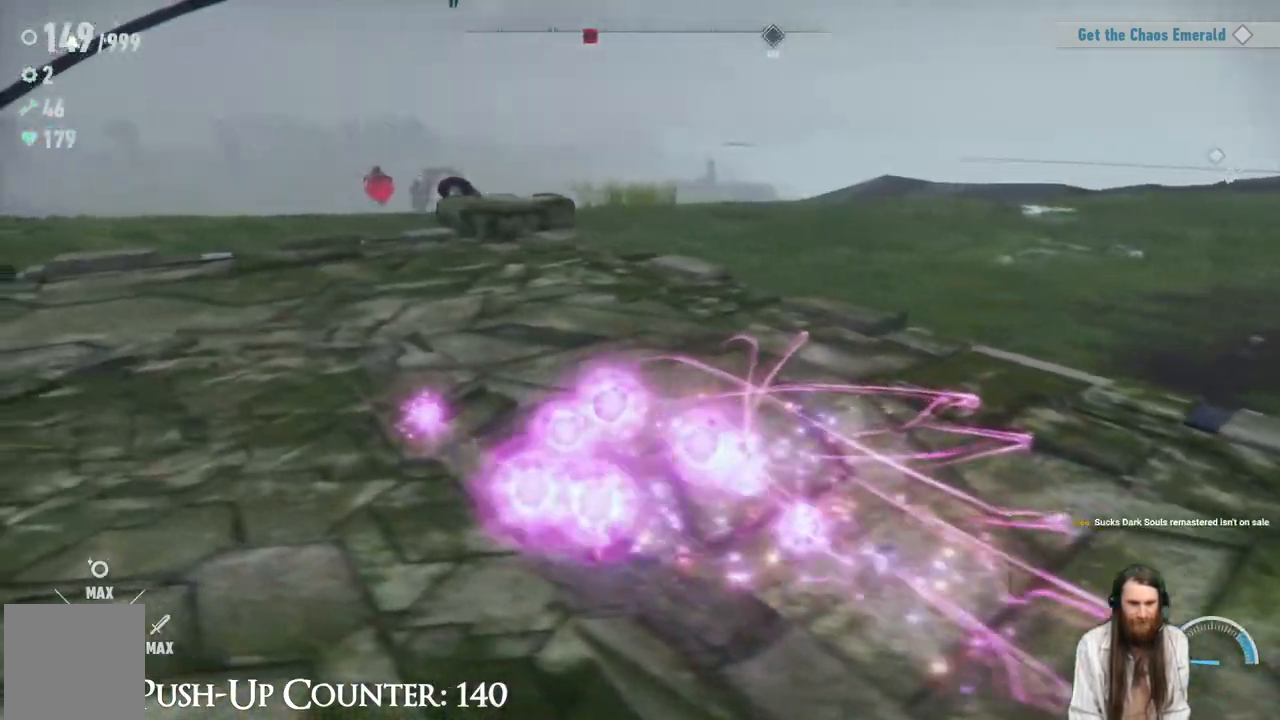
{"buttons": [], "left_stick": "up-left", "right_stick": "right", "events": [[183, "left_stick", "up-left"], [217, "right_stick", "right"], [333, "right_stick", "center"], [500, "right_stick", "right"]]}
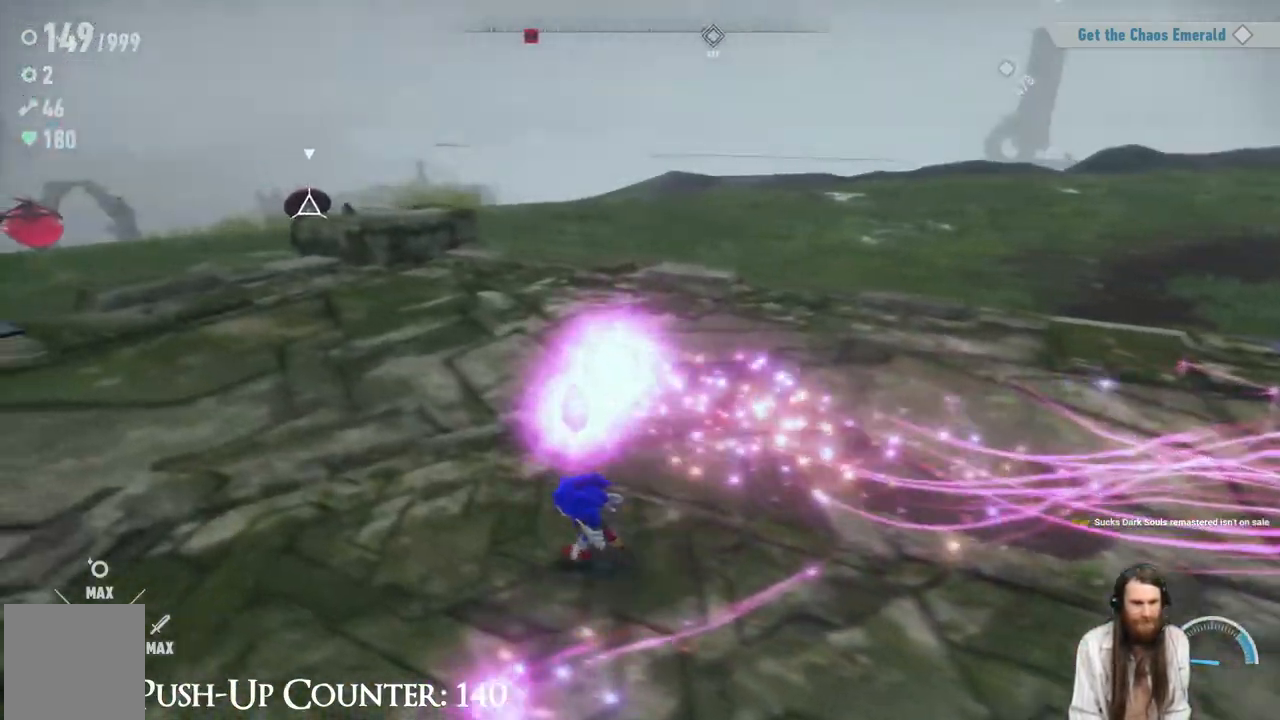
{"buttons": [], "left_stick": "left", "right_stick": "right", "events": [[133, "right_stick", "center"], [350, "left_stick", "left"], [350, "right_stick", "right"]]}
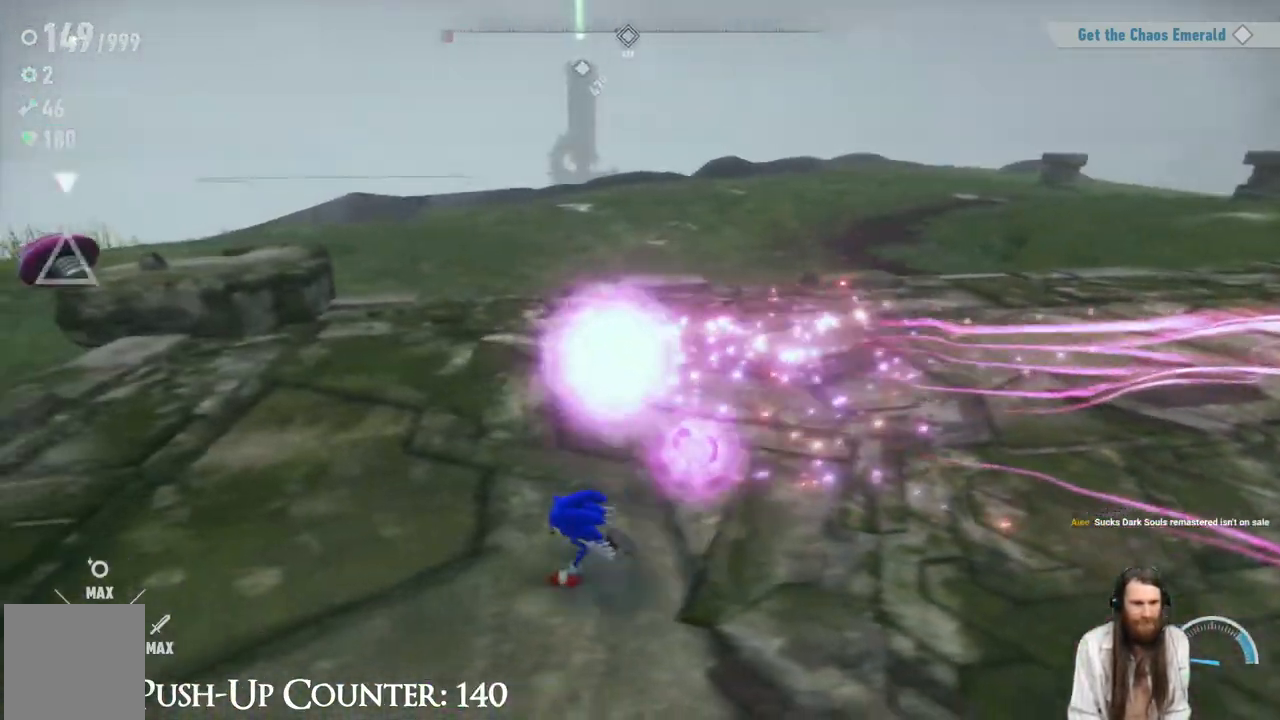
{"buttons": ["A"], "left_stick": "up", "right_stick": "center", "events": [[200, "A", "down"], [200, "left_stick", "up-left"], [200, "right_stick", "center"], [383, "left_stick", "up"]]}
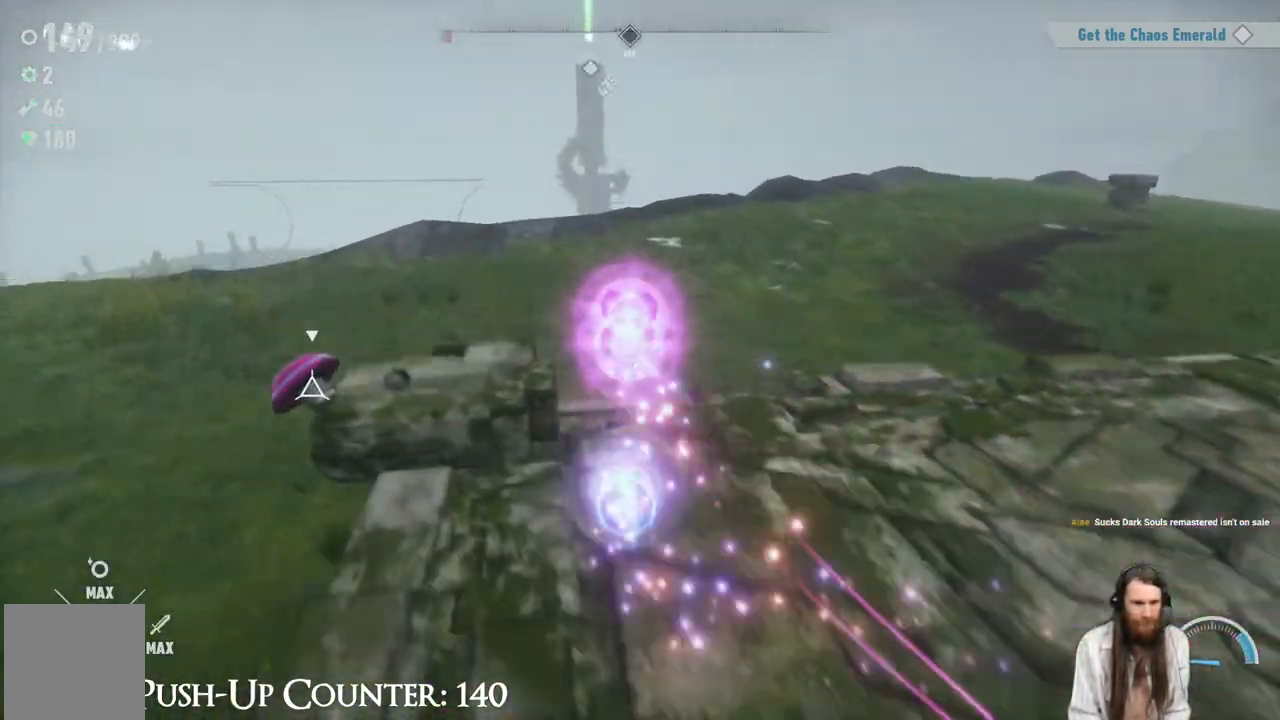
{"buttons": [], "left_stick": "center", "right_stick": "center", "events": [[150, "A", "up"], [183, "left_stick", "left"], [300, "X", "down"], [433, "X", "up"], [450, "left_stick", "center"]]}
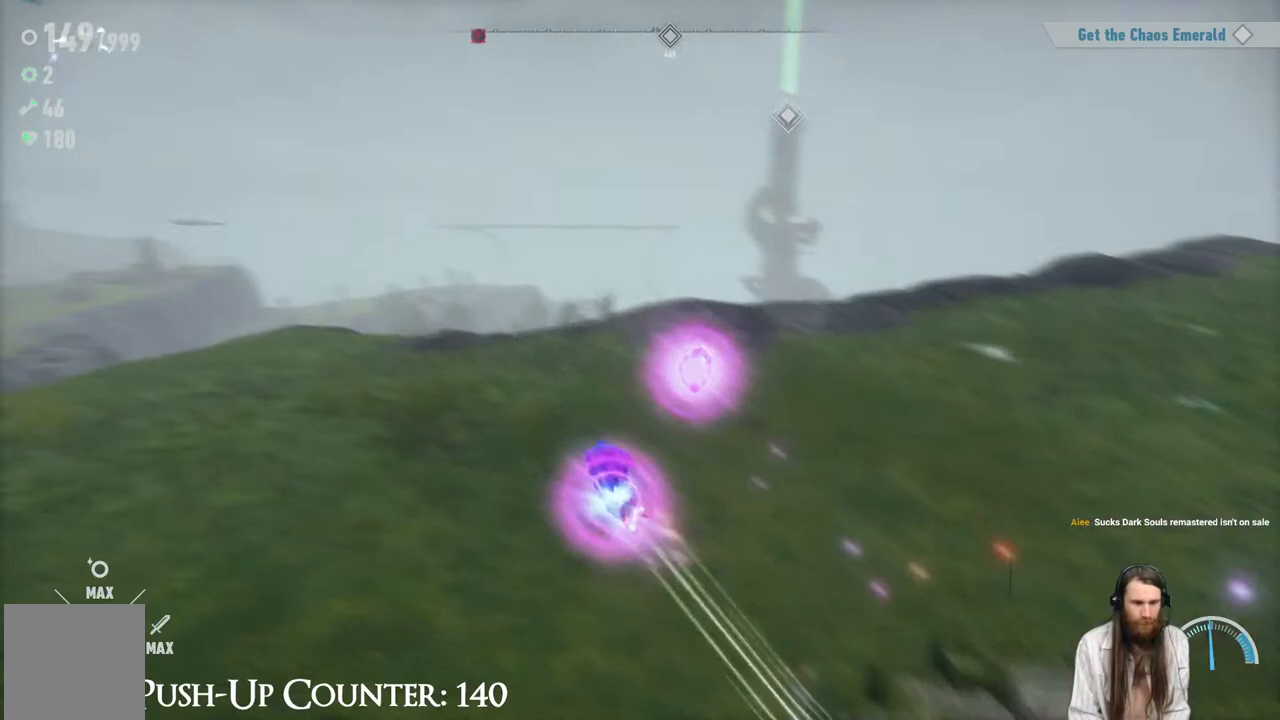
{"buttons": [], "left_stick": "center", "right_stick": "center", "events": [[183, "right_stick", "left"], [350, "right_stick", "center"]]}
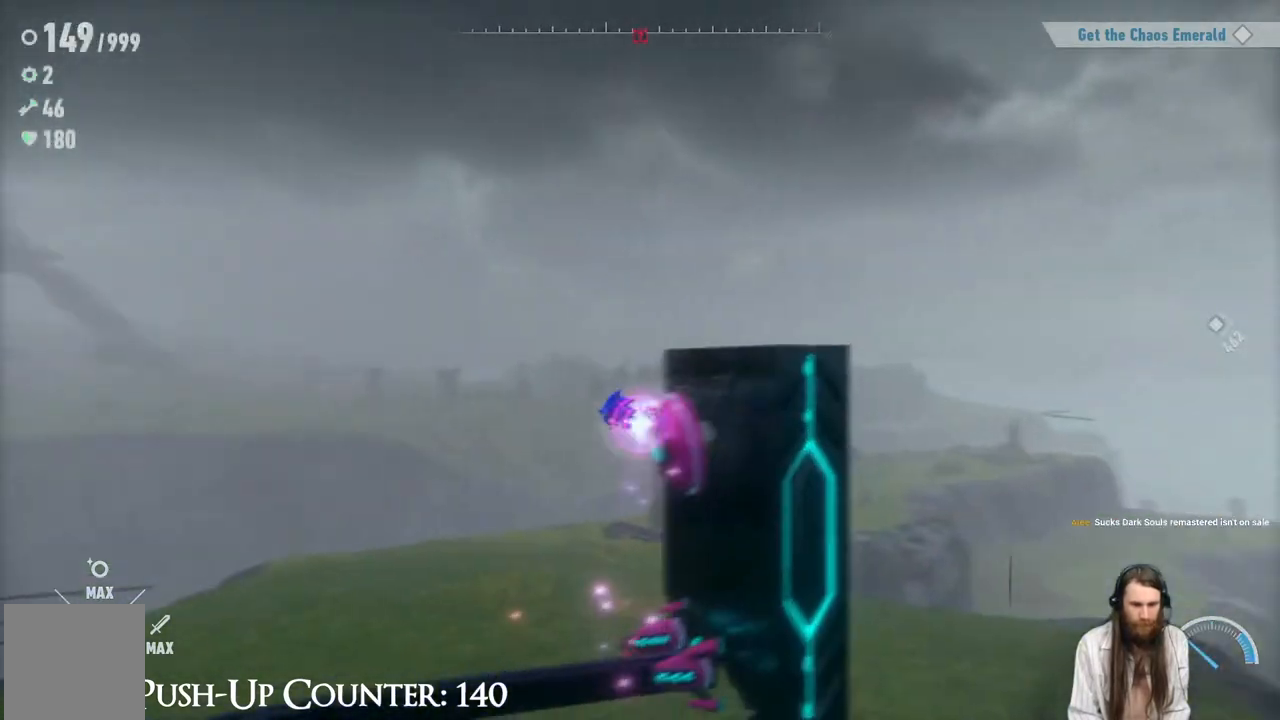
{"buttons": [], "left_stick": "center", "right_stick": "center", "events": []}
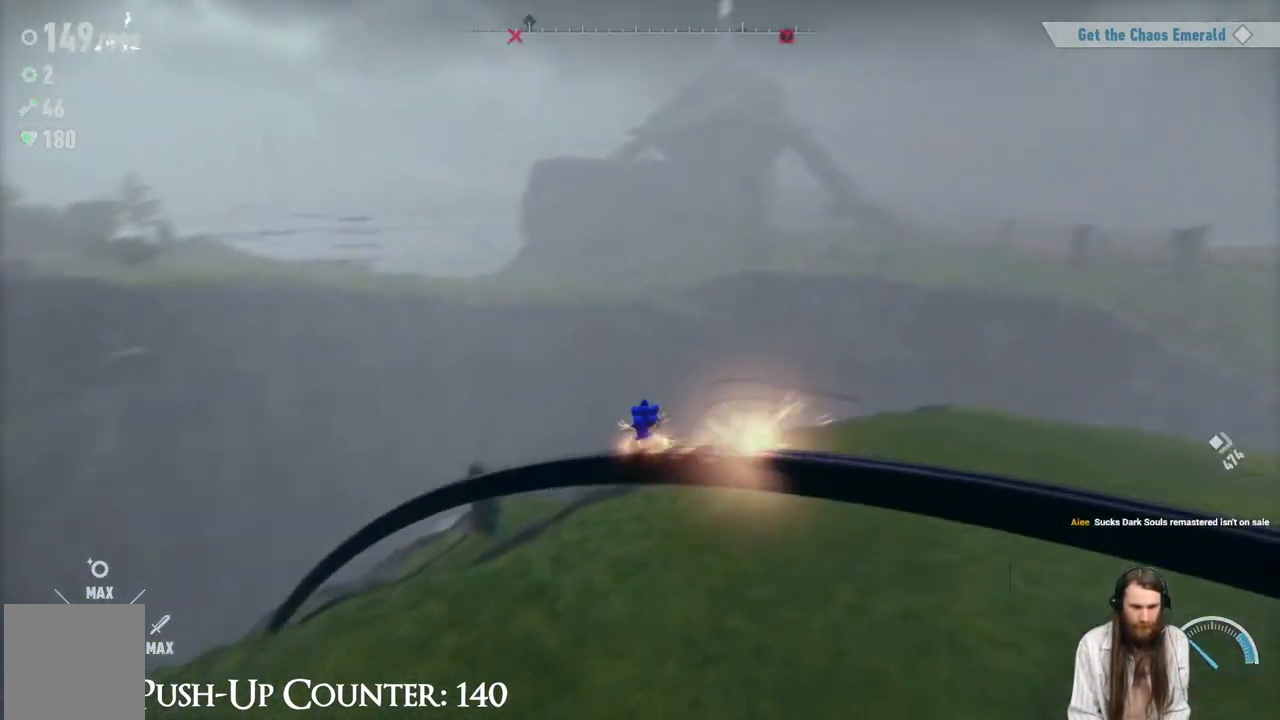
{"buttons": ["R2"], "left_stick": "center", "right_stick": "center", "events": [[333, "R2", "down"]]}
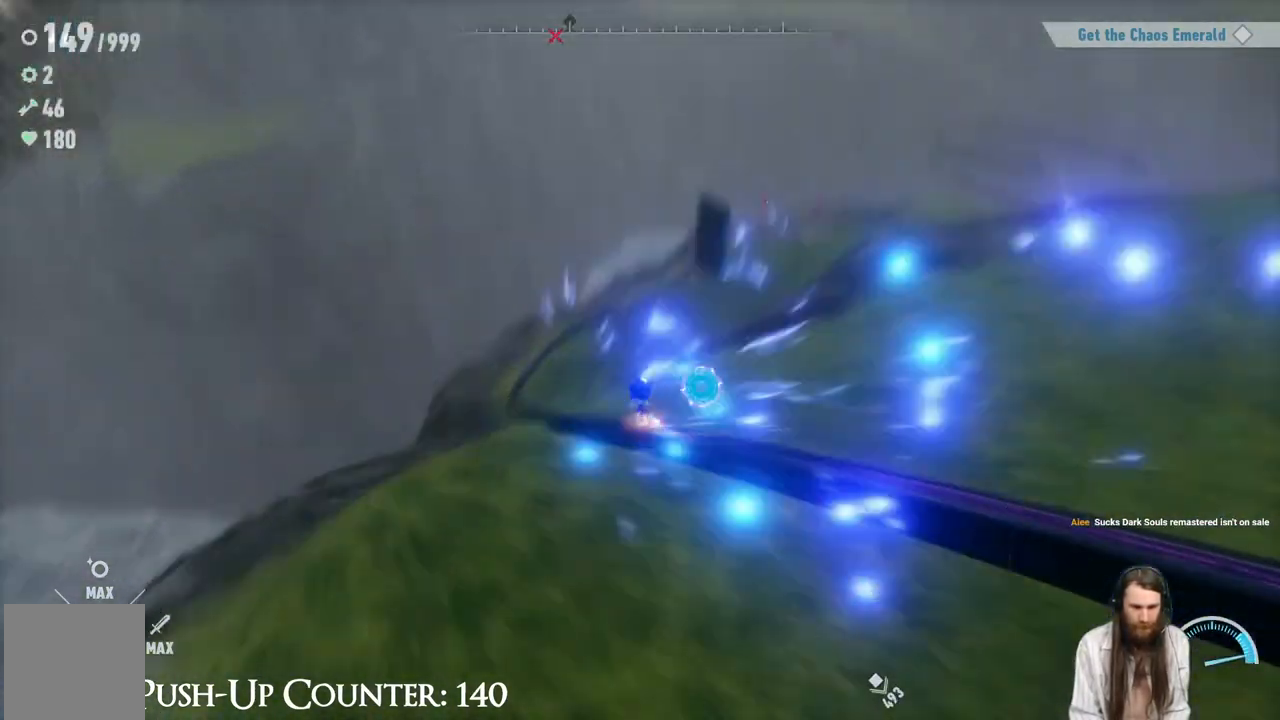
{"buttons": ["R2"], "left_stick": "center", "right_stick": "center", "events": []}
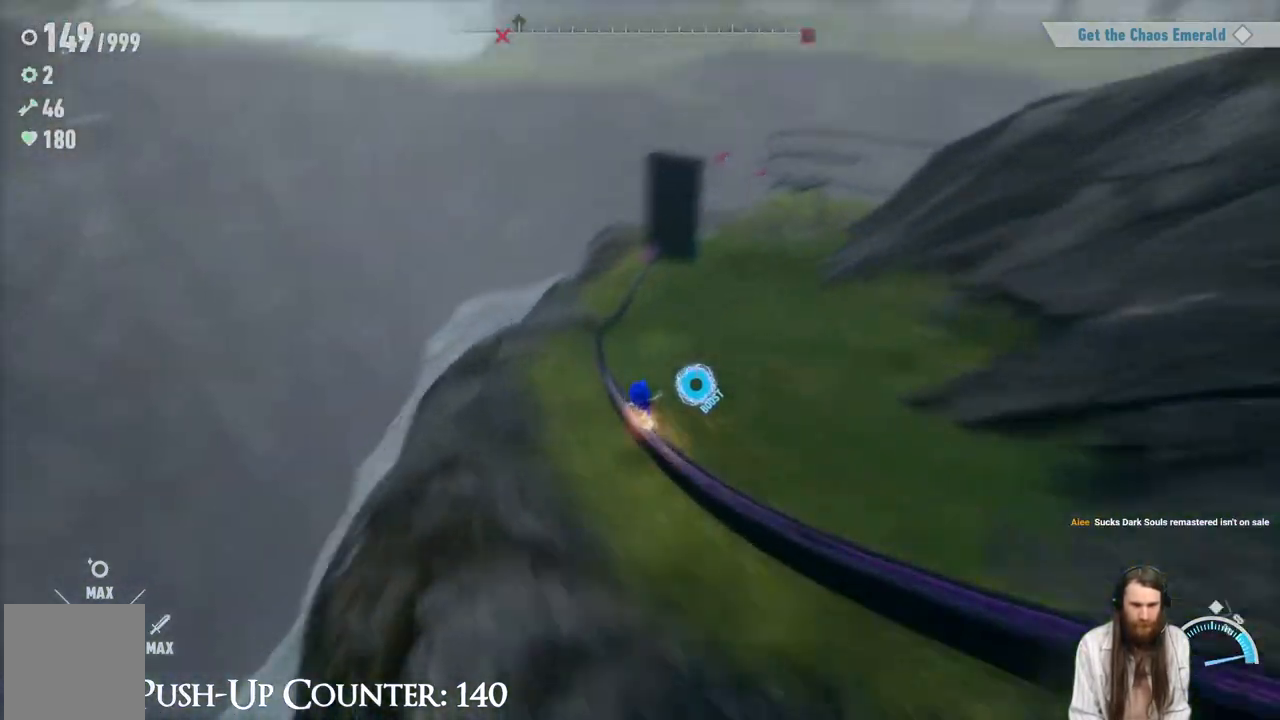
{"buttons": ["R2"], "left_stick": "center", "right_stick": "center", "events": []}
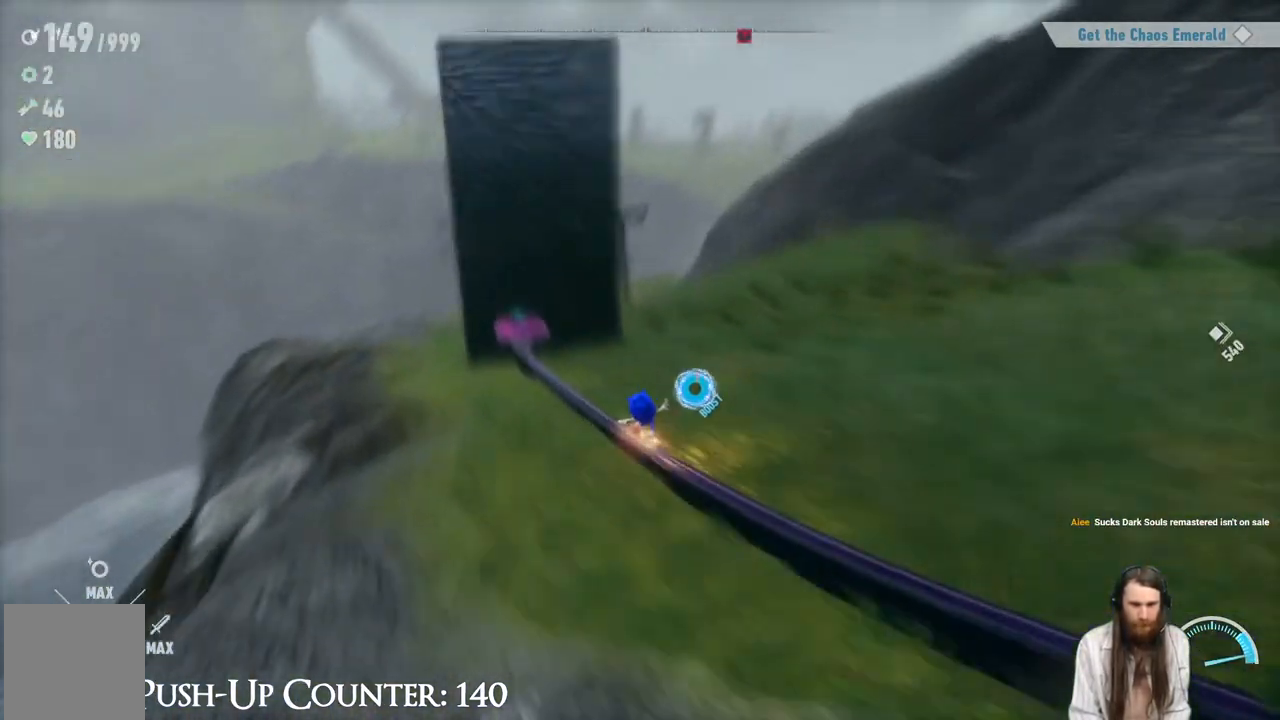
{"buttons": [], "left_stick": "center", "right_stick": "center", "events": [[467, "R2", "up"]]}
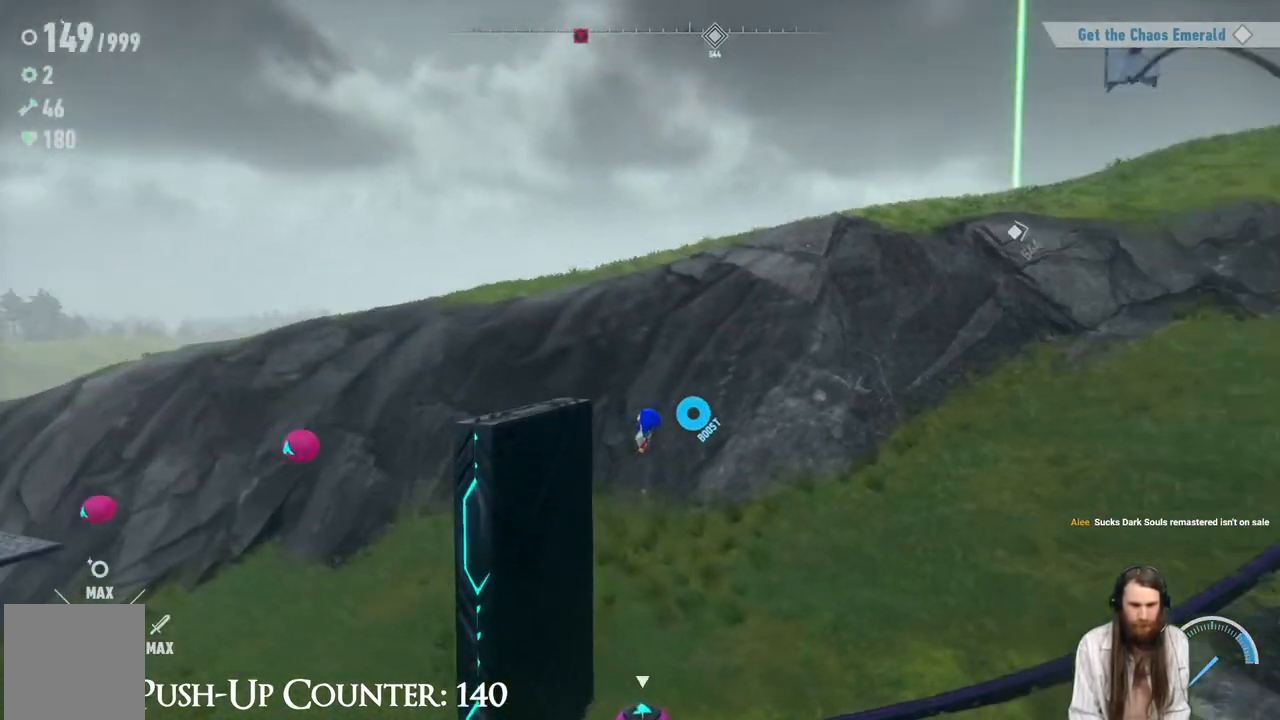
{"buttons": [], "left_stick": "left", "right_stick": "center", "events": [[233, "left_stick", "left"]]}
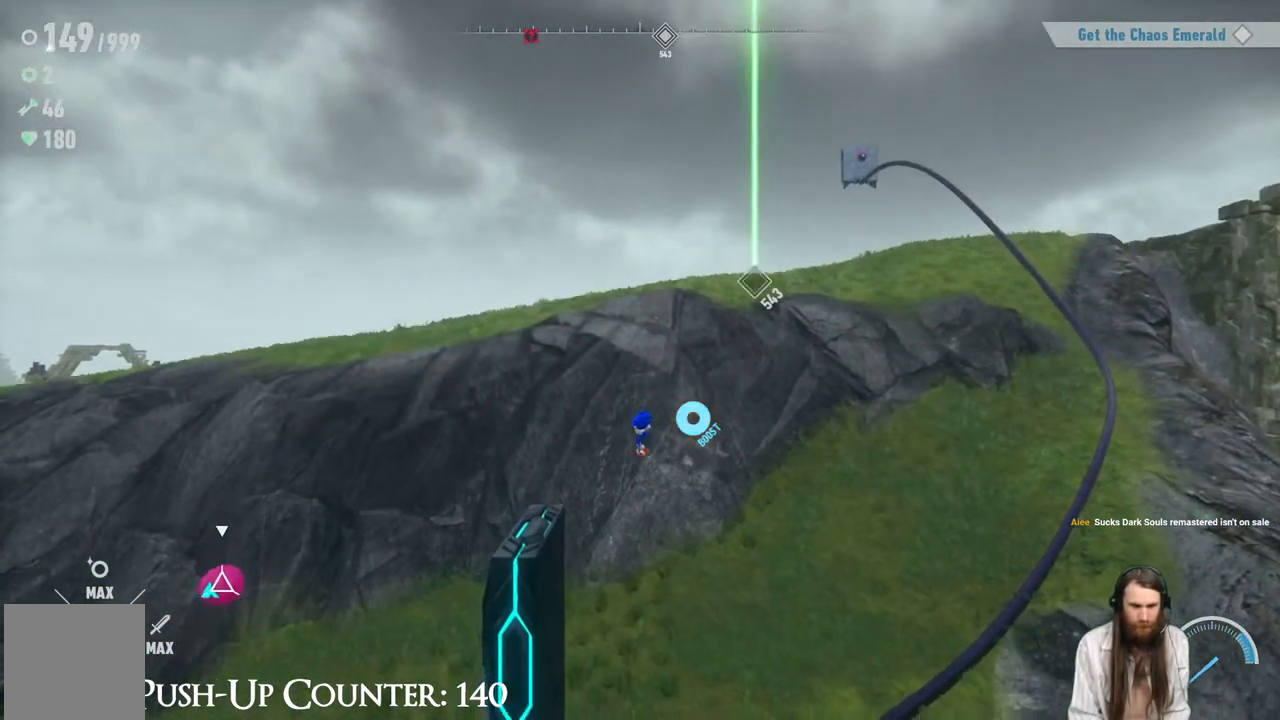
{"buttons": [], "left_stick": "left", "right_stick": "center", "events": [[50, "X", "down"], [167, "X", "up"], [250, "X", "down"], [500, "X", "up"]]}
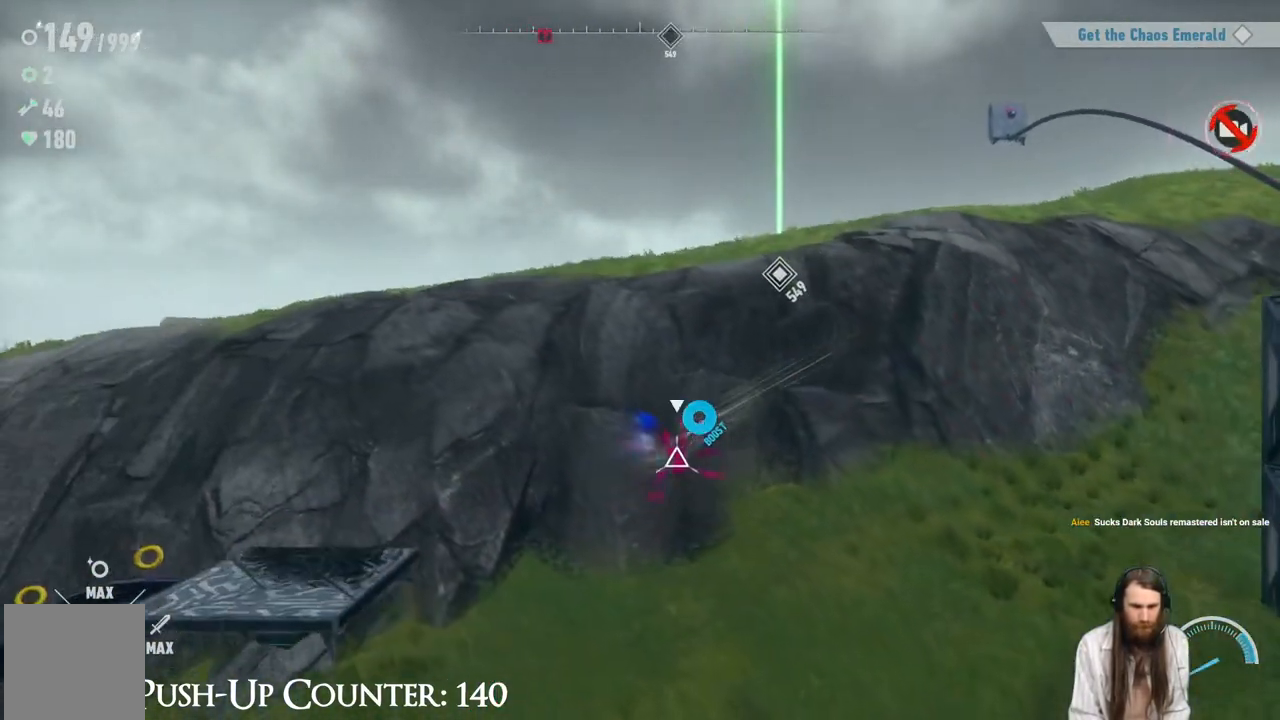
{"buttons": [], "left_stick": "left", "right_stick": "center", "events": [[83, "X", "down"], [383, "X", "up"]]}
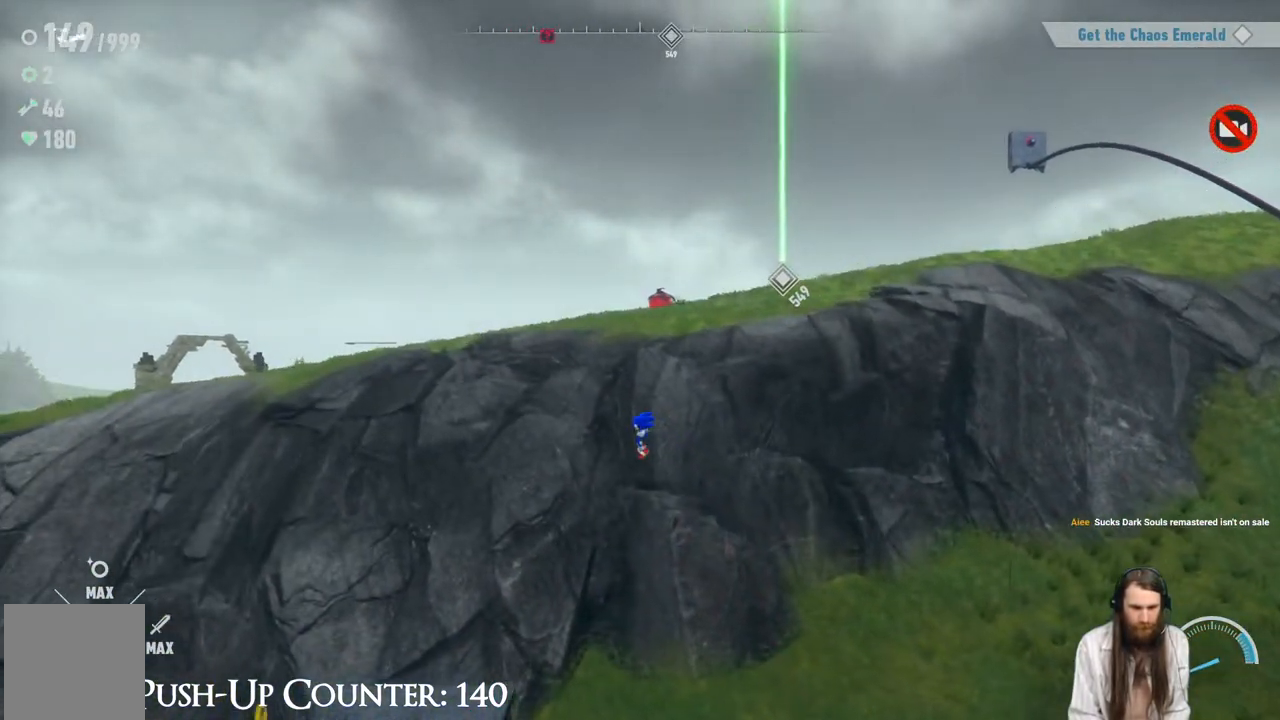
{"buttons": [], "left_stick": "left", "right_stick": "center", "events": []}
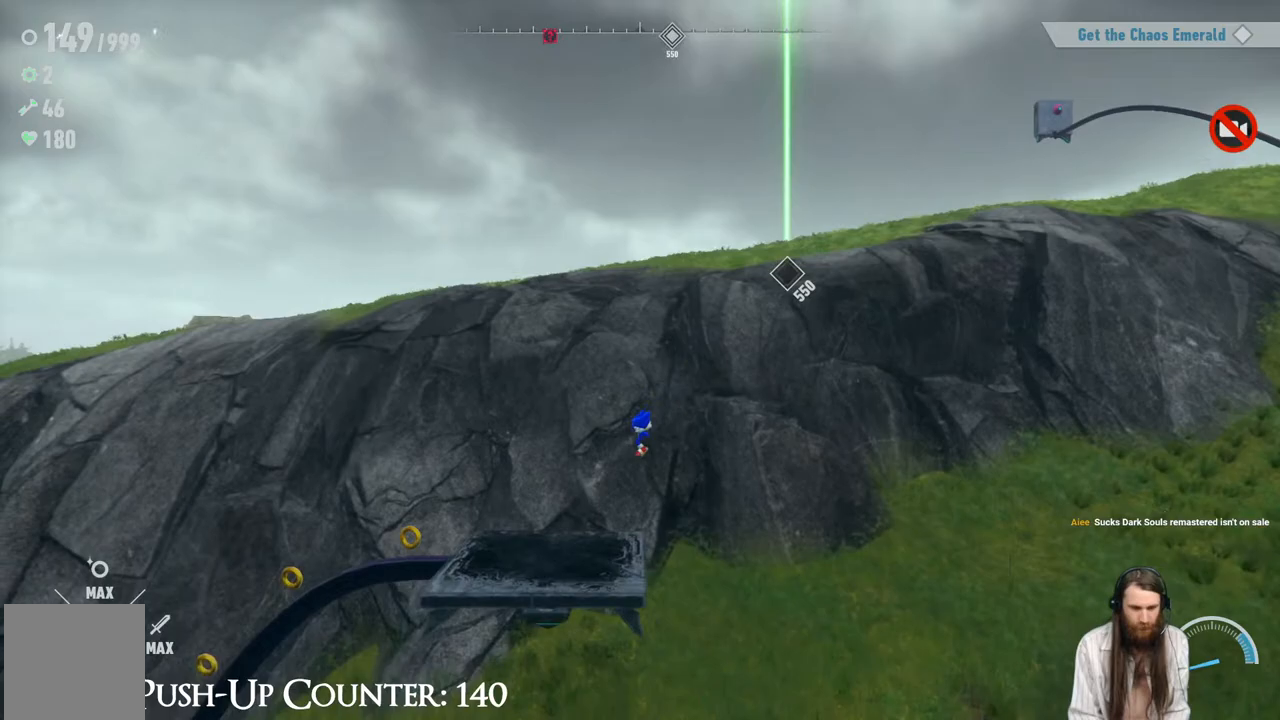
{"buttons": ["R2"], "left_stick": "left", "right_stick": "center", "events": [[250, "R2", "down"]]}
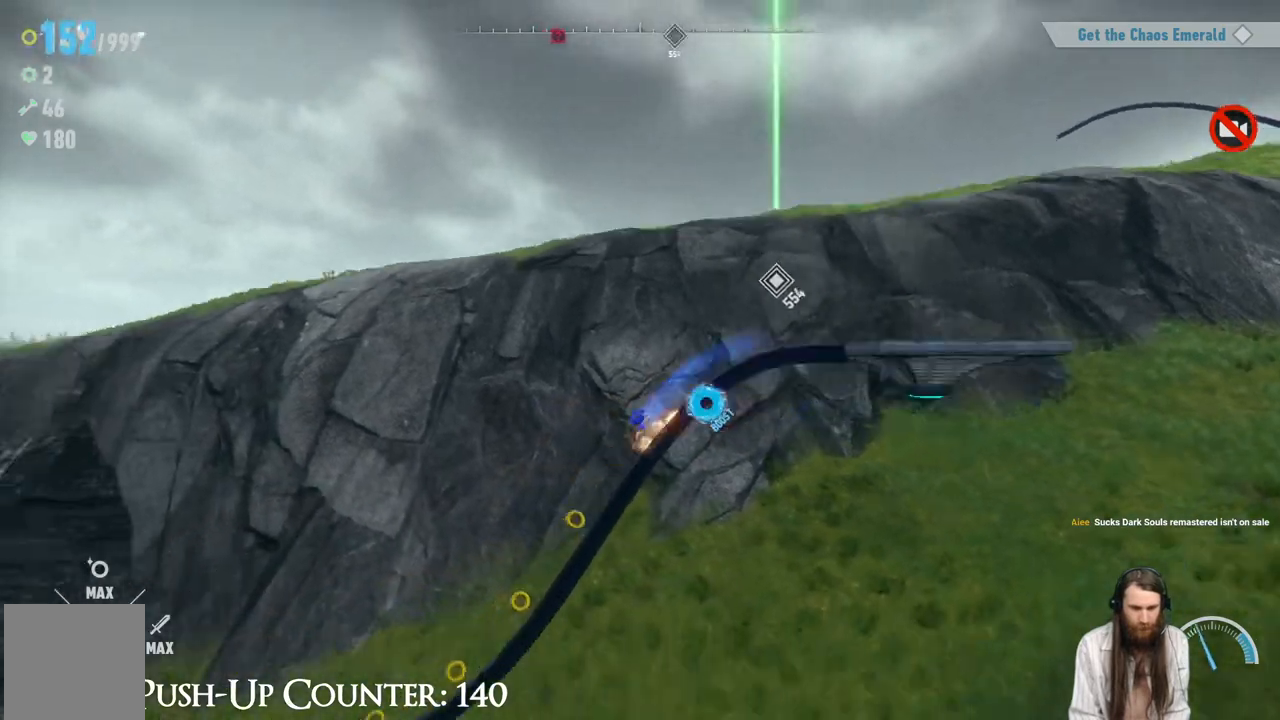
{"buttons": ["R2"], "left_stick": "center", "right_stick": "center", "events": [[200, "left_stick", "center"]]}
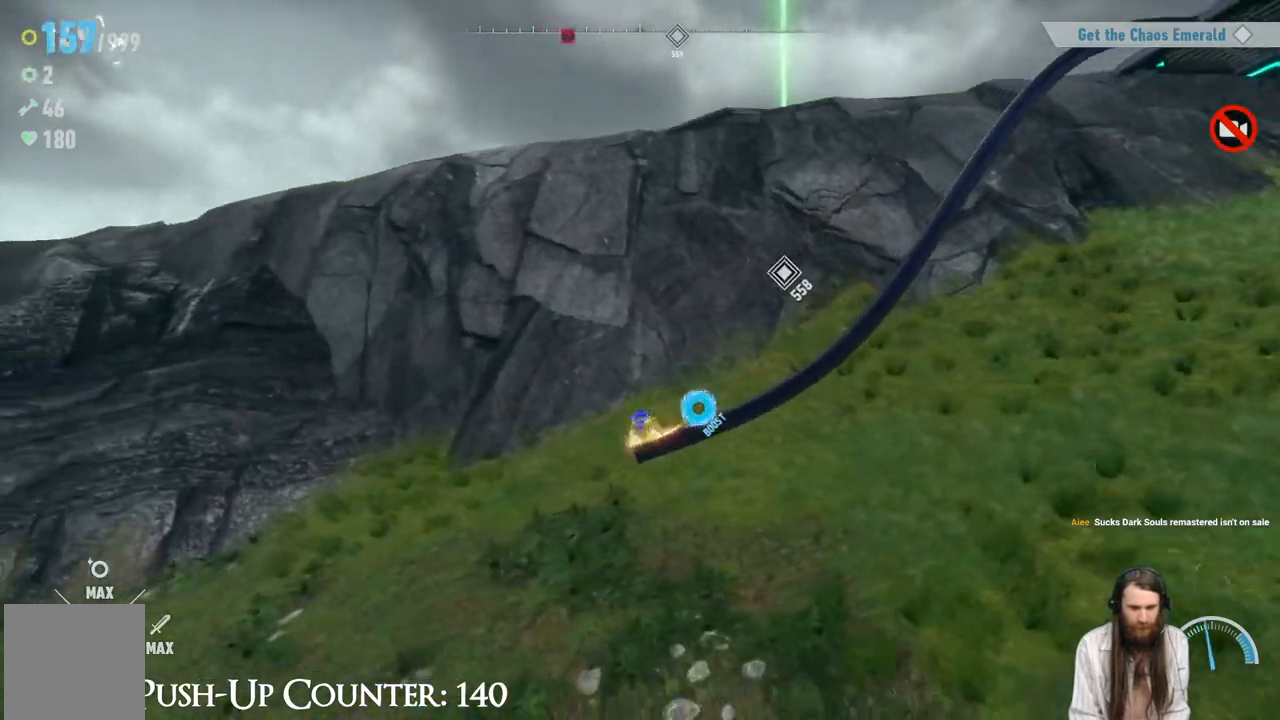
{"buttons": [], "left_stick": "center", "right_stick": "center", "events": [[117, "R2", "up"]]}
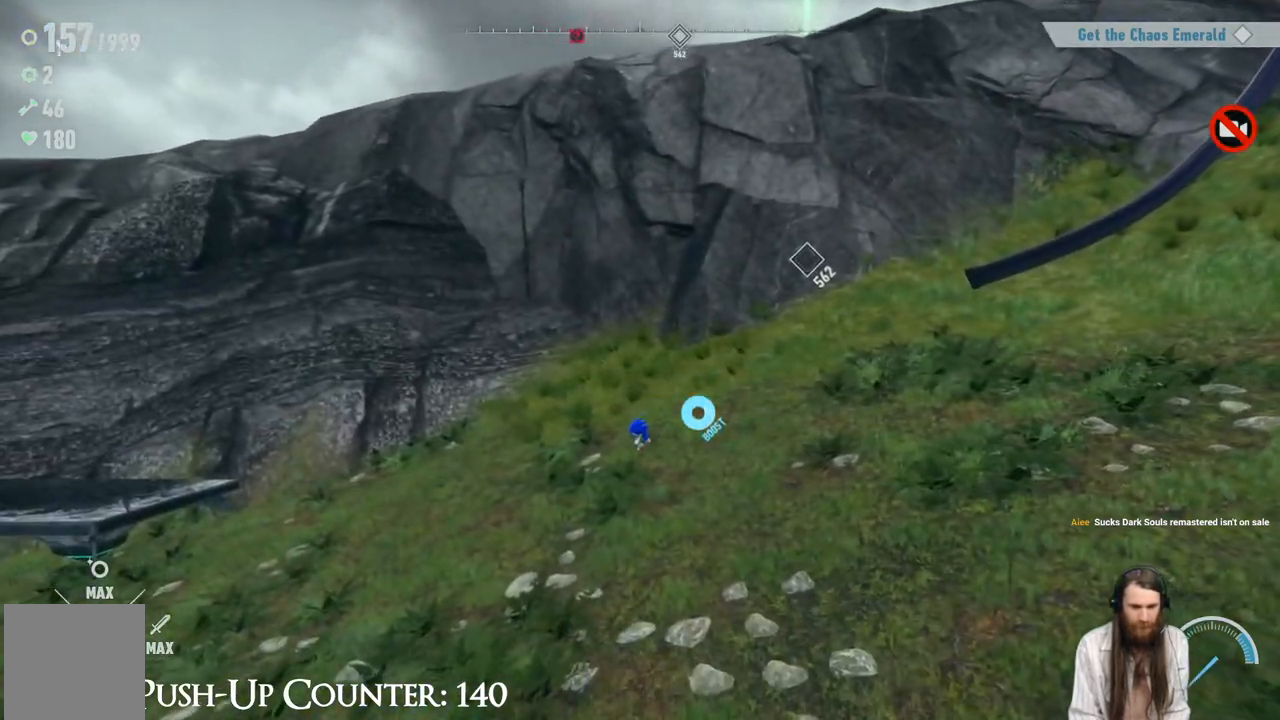
{"buttons": ["A"], "left_stick": "left", "right_stick": "center", "events": [[33, "left_stick", "left"], [467, "A", "down"]]}
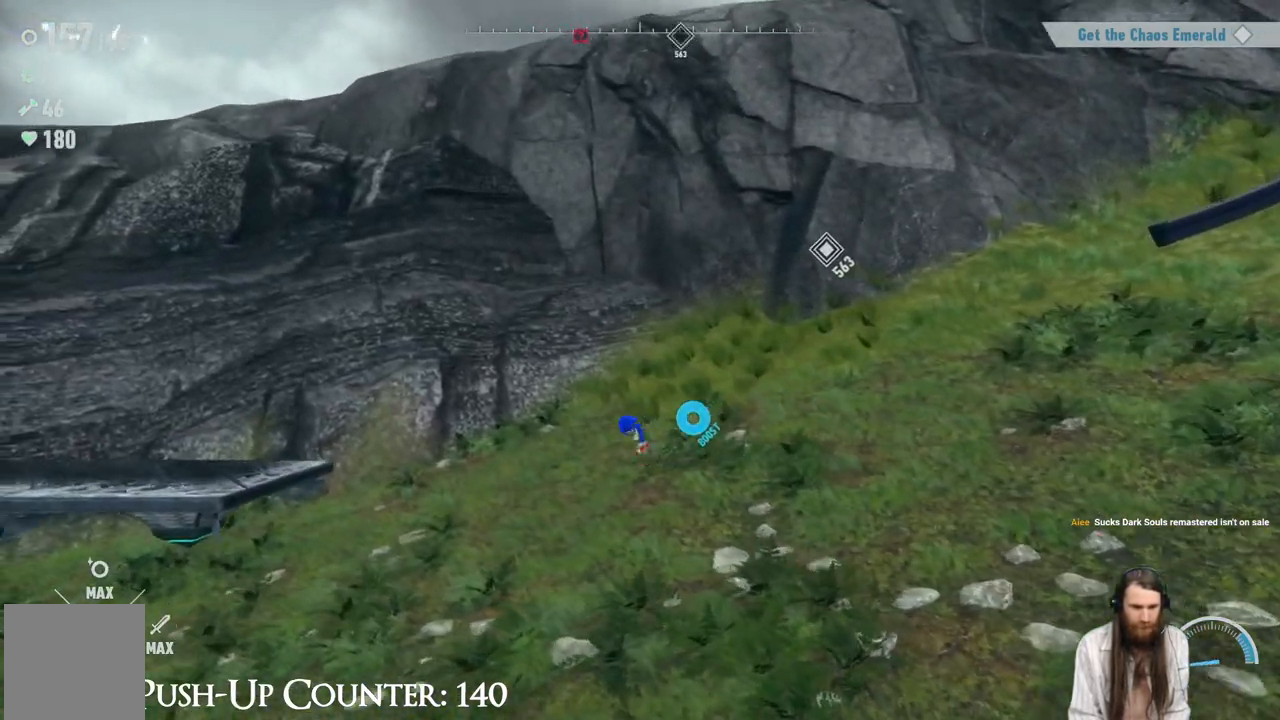
{"buttons": [], "left_stick": "center", "right_stick": "center", "events": [[233, "R2", "down"], [267, "A", "up"], [383, "R2", "up"], [400, "left_stick", "center"]]}
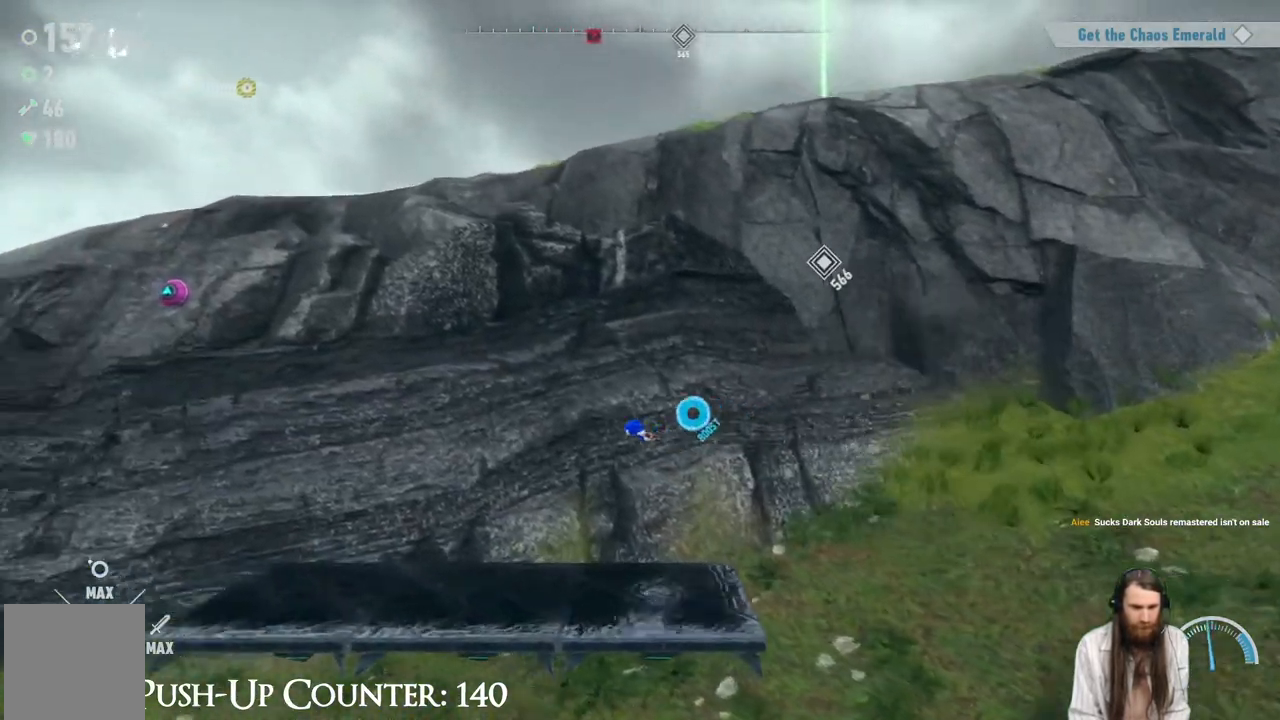
{"buttons": [], "left_stick": "center", "right_stick": "center", "events": []}
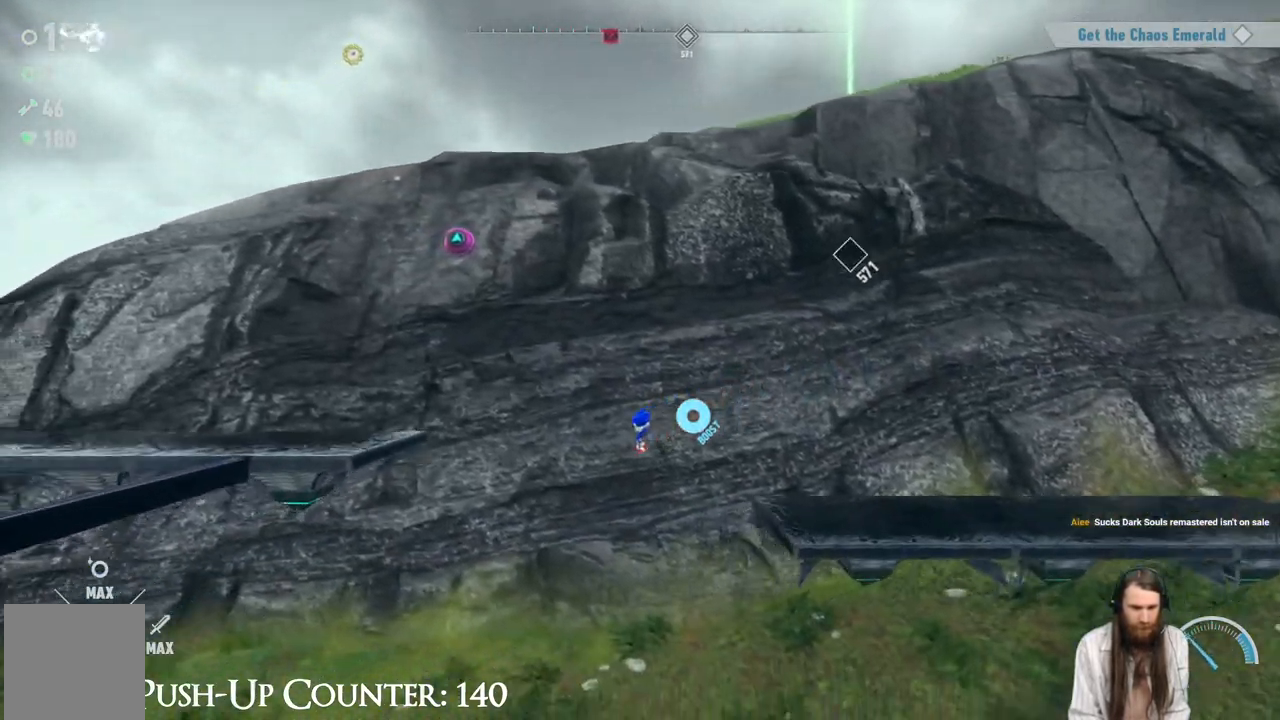
{"buttons": [], "left_stick": "right", "right_stick": "center", "events": [[483, "left_stick", "right"]]}
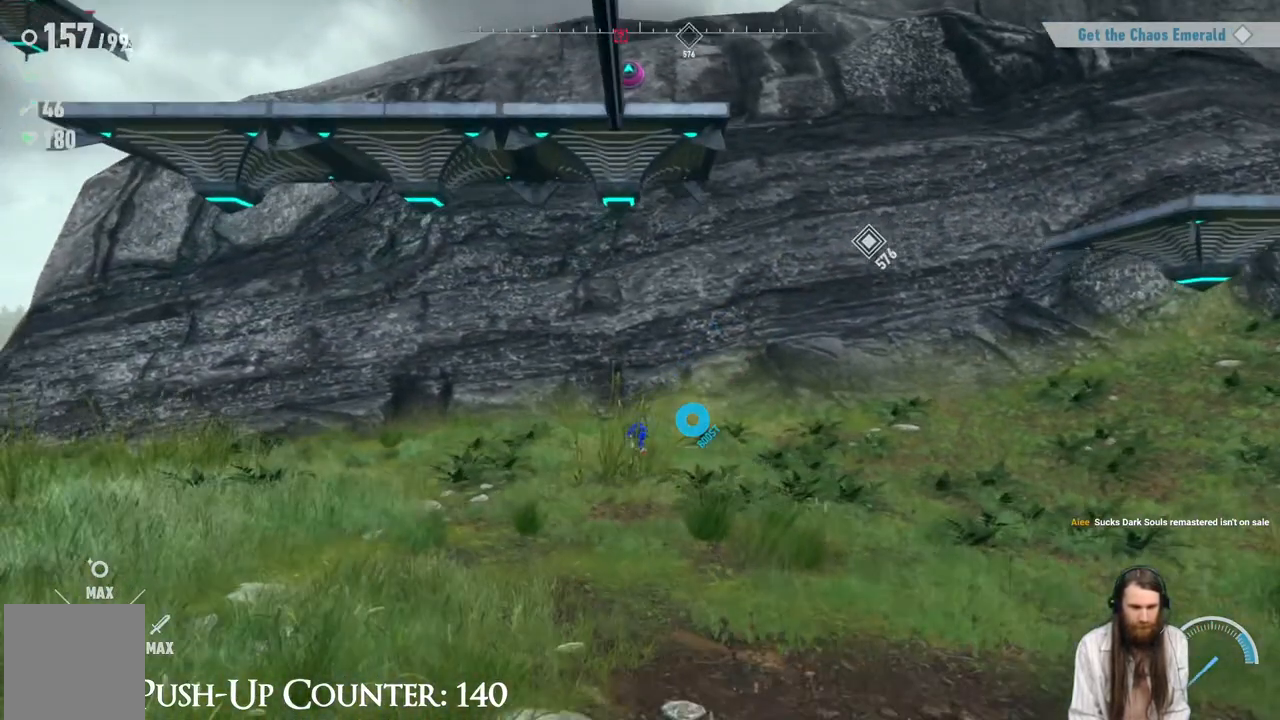
{"buttons": ["A"], "left_stick": "right", "right_stick": "center", "events": [[267, "A", "down"]]}
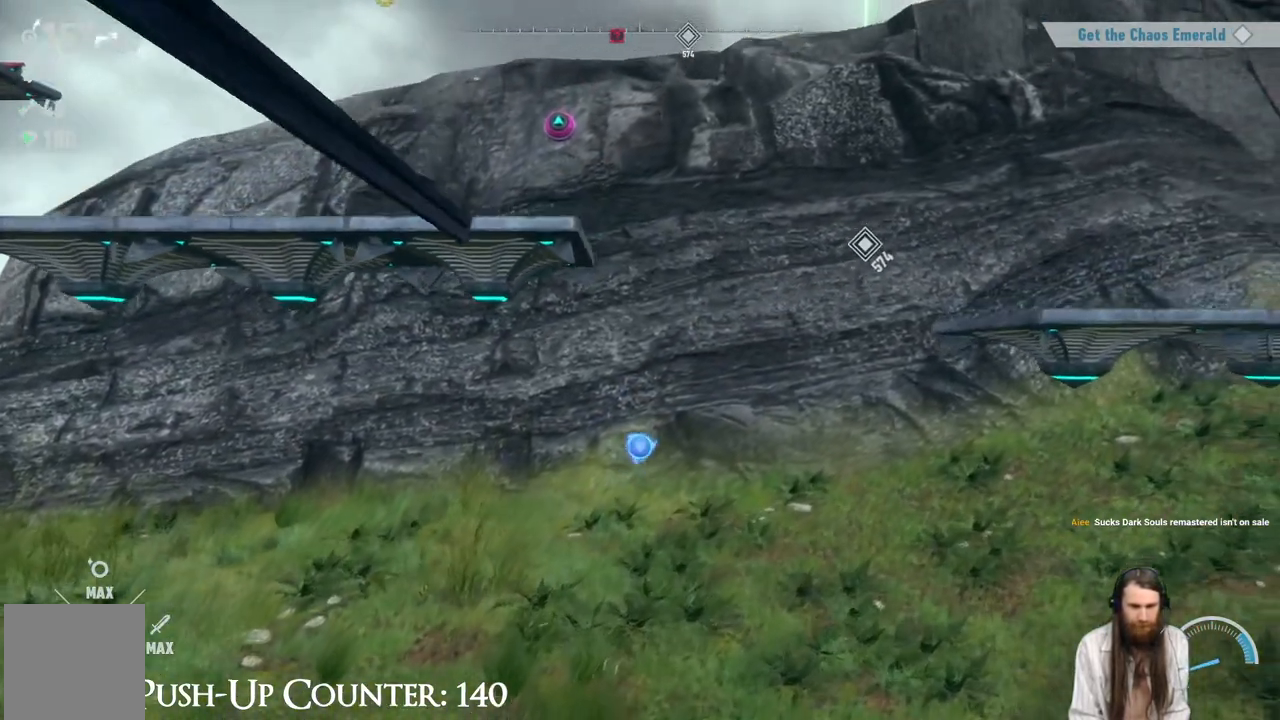
{"buttons": ["A"], "left_stick": "right", "right_stick": "center", "events": [[250, "A", "up"], [333, "A", "down"]]}
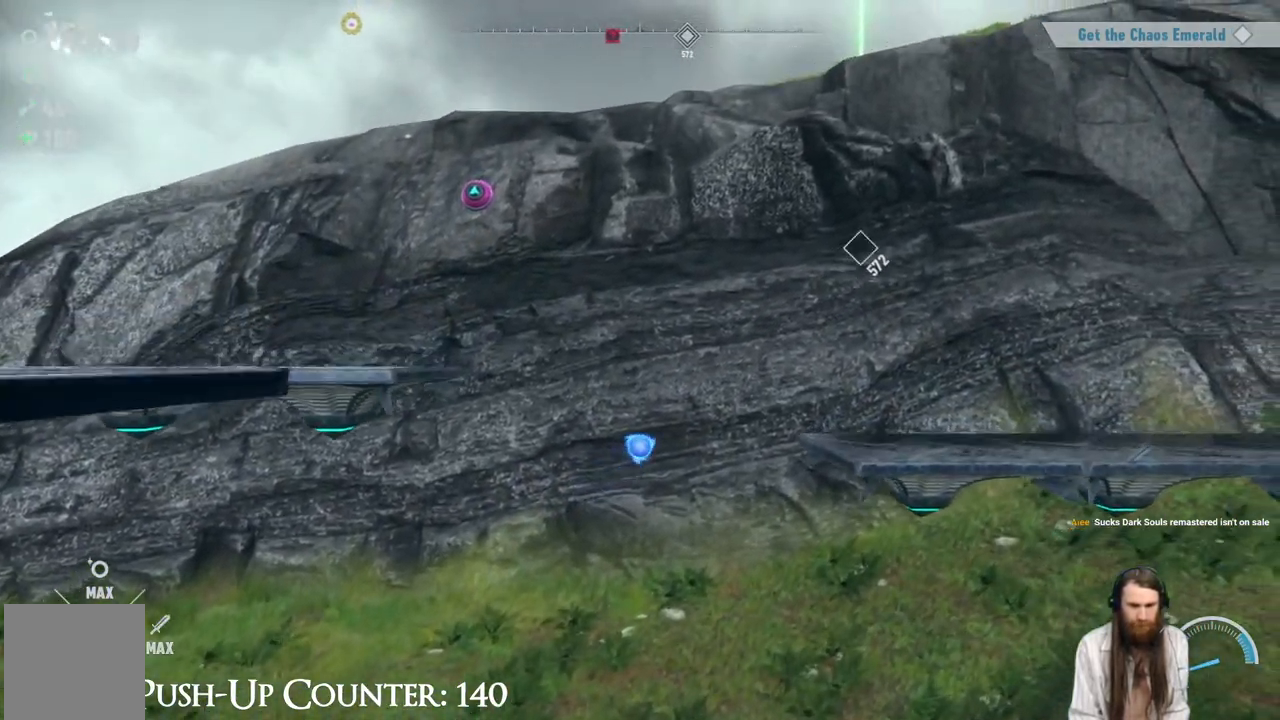
{"buttons": ["B"], "left_stick": "center", "right_stick": "center", "events": [[300, "A", "up"], [350, "B", "down"], [350, "left_stick", "center"]]}